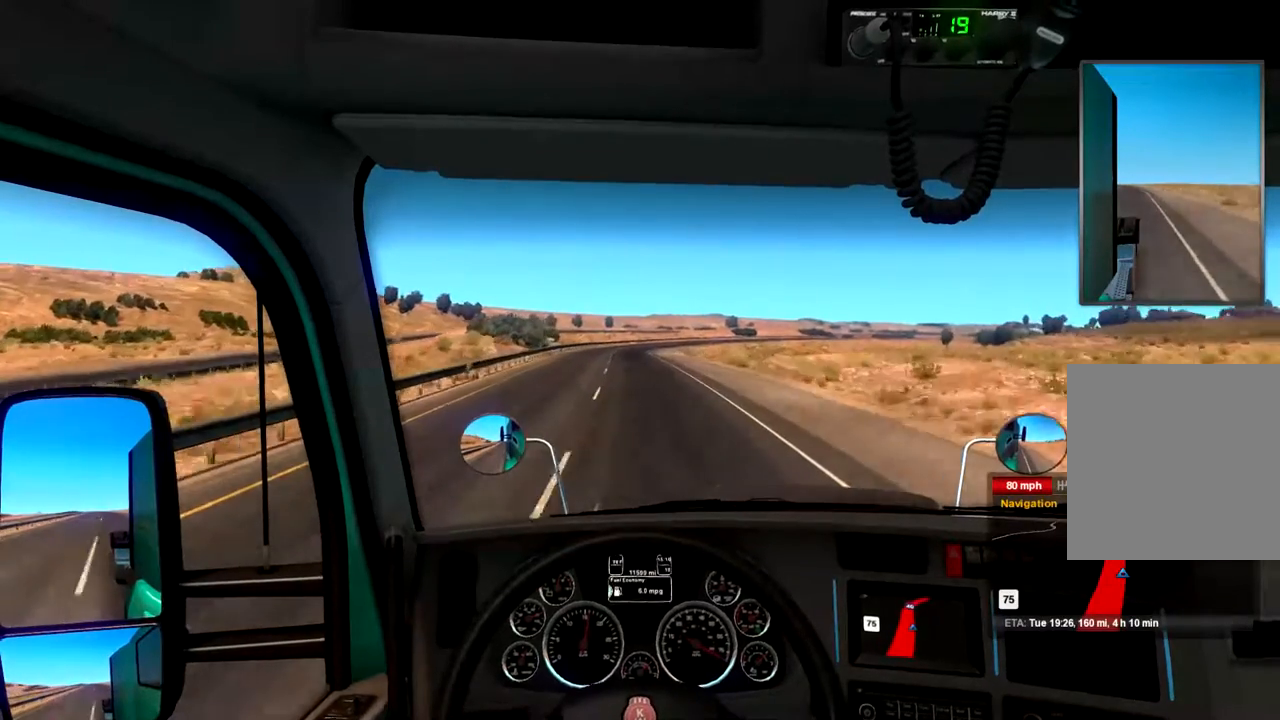
Gameplay with a controller (Xbox layout); each line is a JSON object with the inputs held at the frame after it. "events" lists button and stick changes between this image and that frame as [ms after this image, input, new state], when the widget could be followed in between.
{"buttons": ["R2"], "left_stick": "center", "right_stick": "center", "events": [[100, "left_stick", "center"]]}
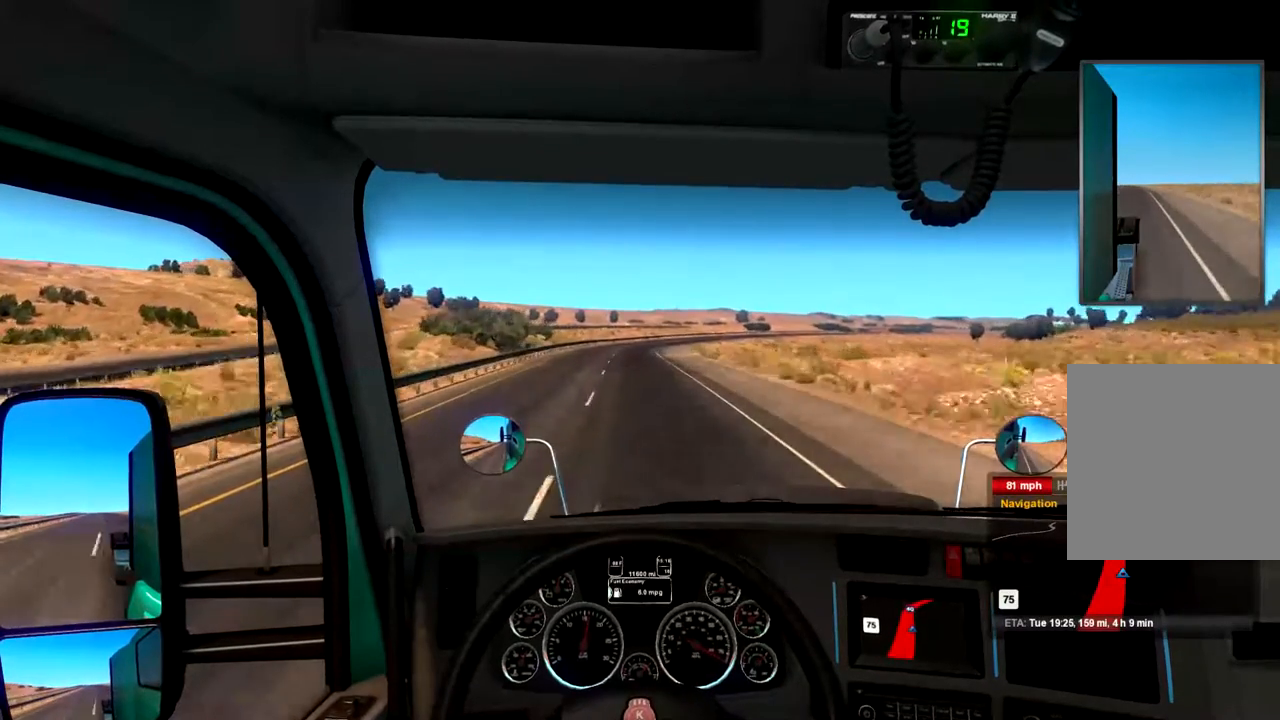
{"buttons": ["R2"], "left_stick": "center", "right_stick": "center", "events": []}
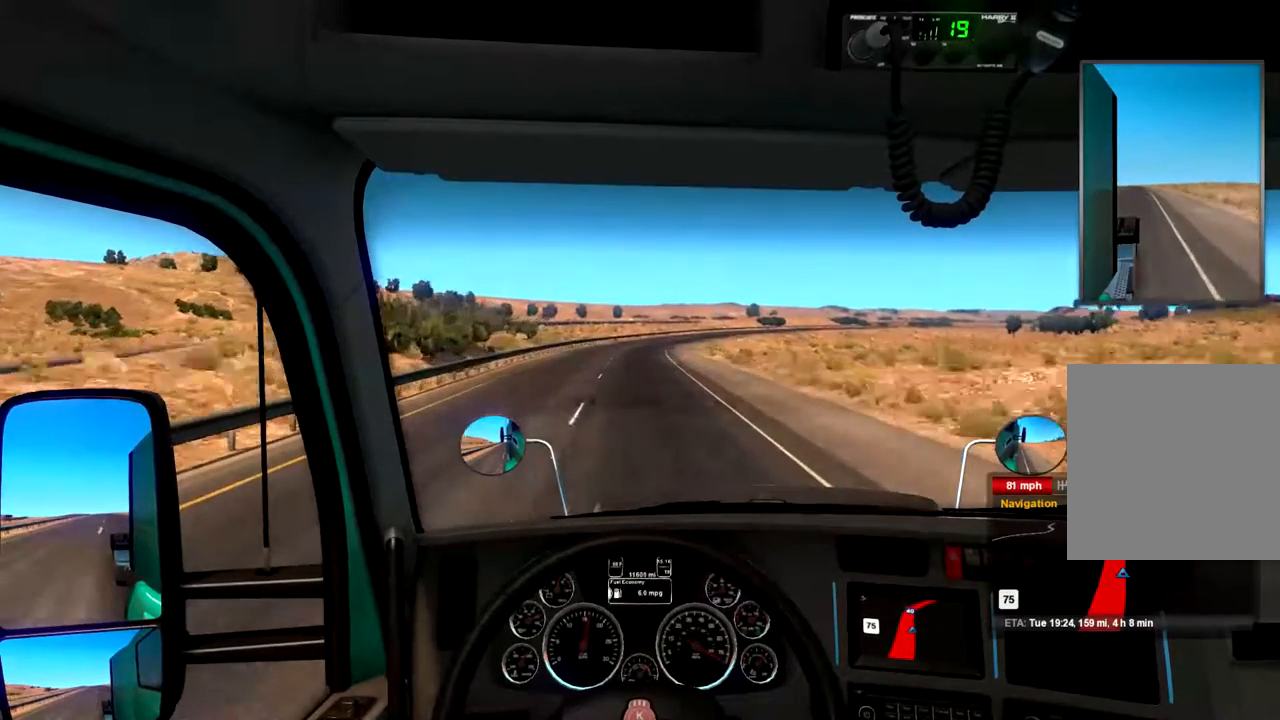
{"buttons": ["R2"], "left_stick": "center", "right_stick": "center", "events": []}
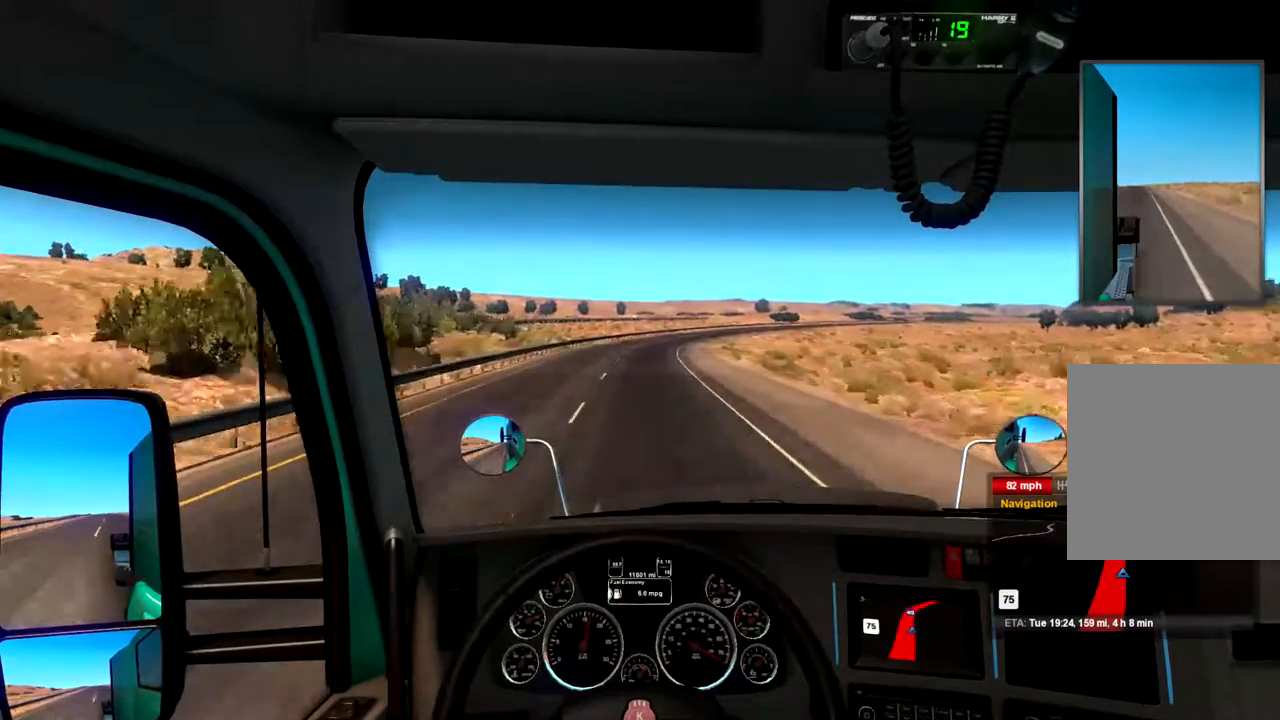
{"buttons": ["R2"], "left_stick": "center", "right_stick": "center", "events": []}
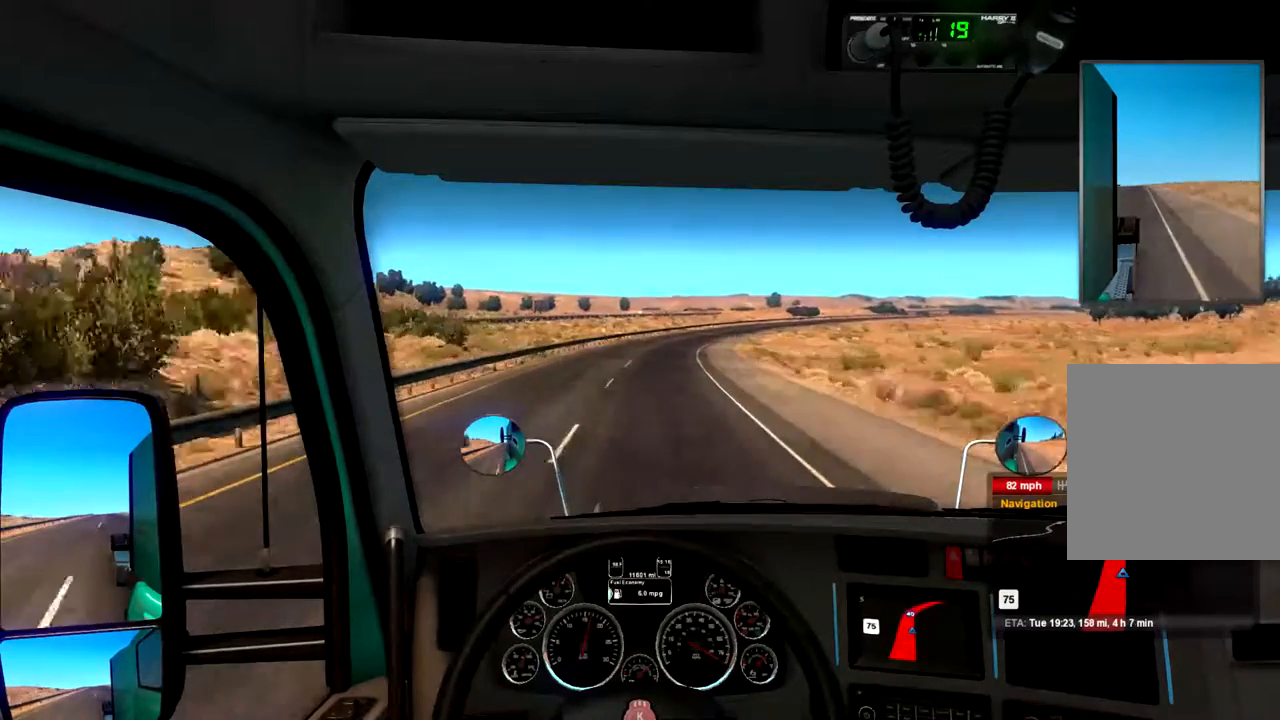
{"buttons": ["R2"], "left_stick": "center", "right_stick": "center", "events": [[400, "left_stick", "right"], [500, "left_stick", "center"]]}
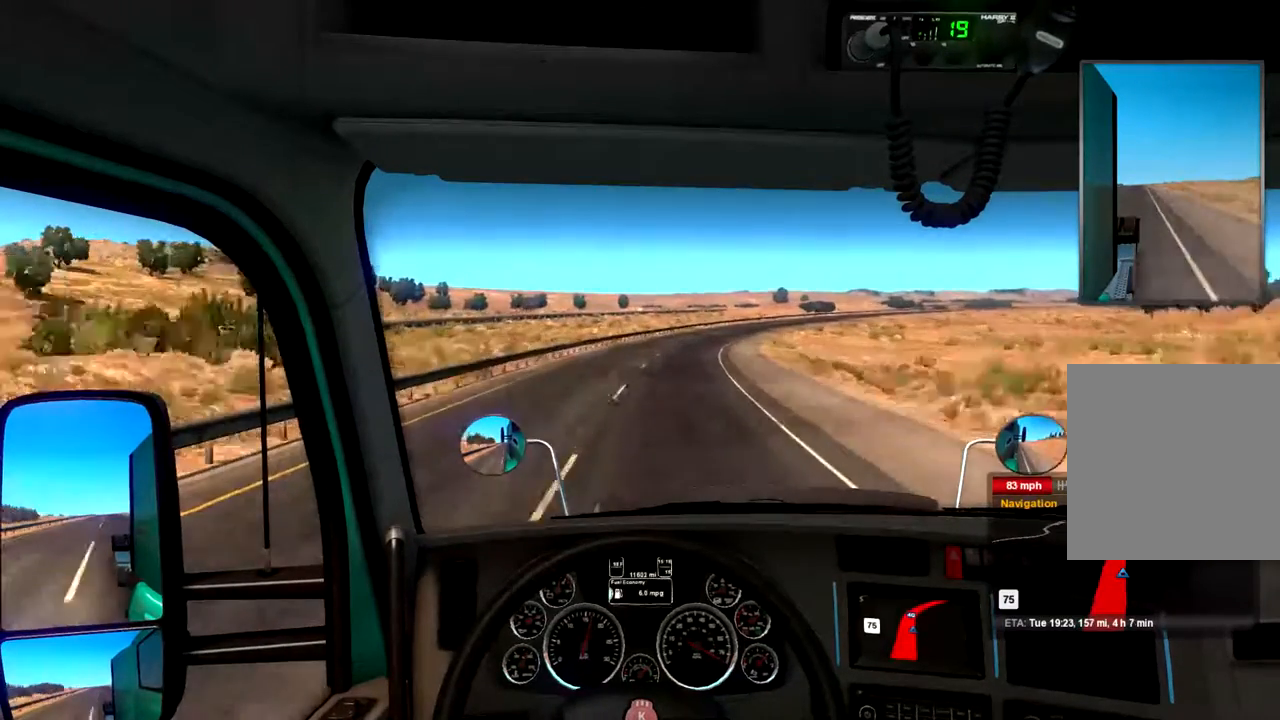
{"buttons": ["R2"], "left_stick": "right", "right_stick": "center", "events": [[400, "left_stick", "right"]]}
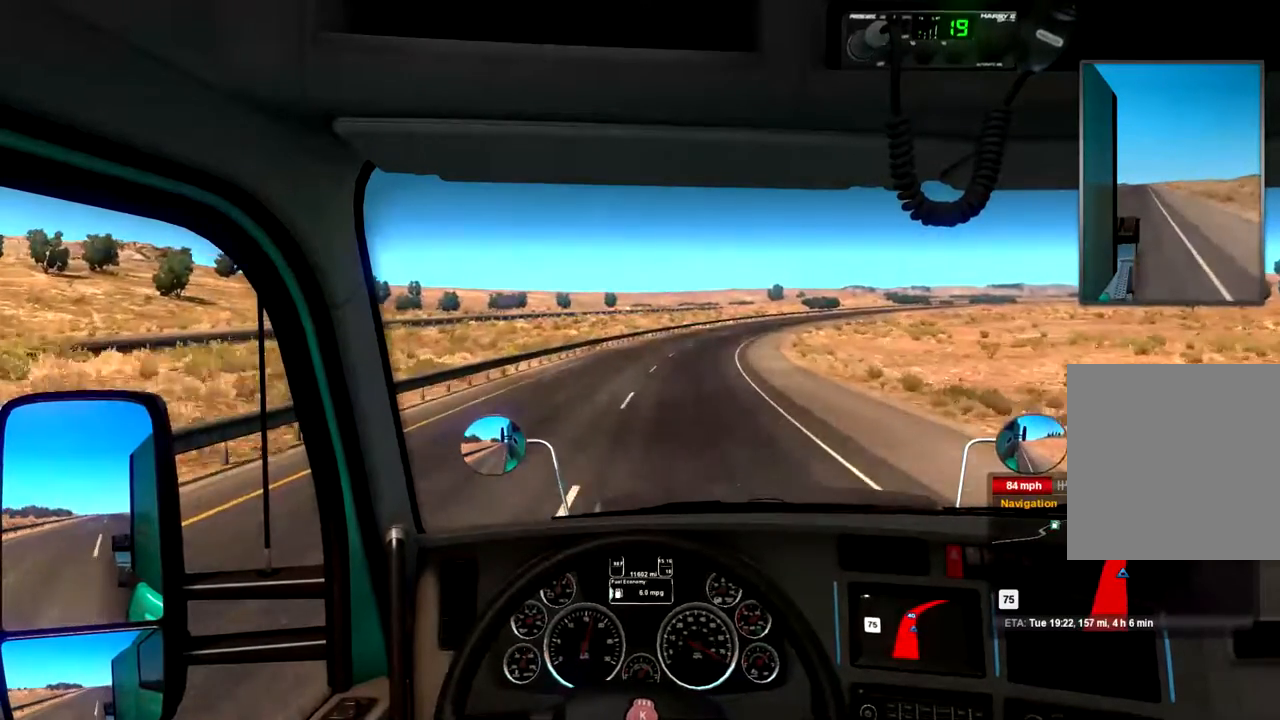
{"buttons": ["R2"], "left_stick": "center", "right_stick": "center", "events": [[100, "left_stick", "center"], [267, "left_stick", "right"], [367, "left_stick", "center"]]}
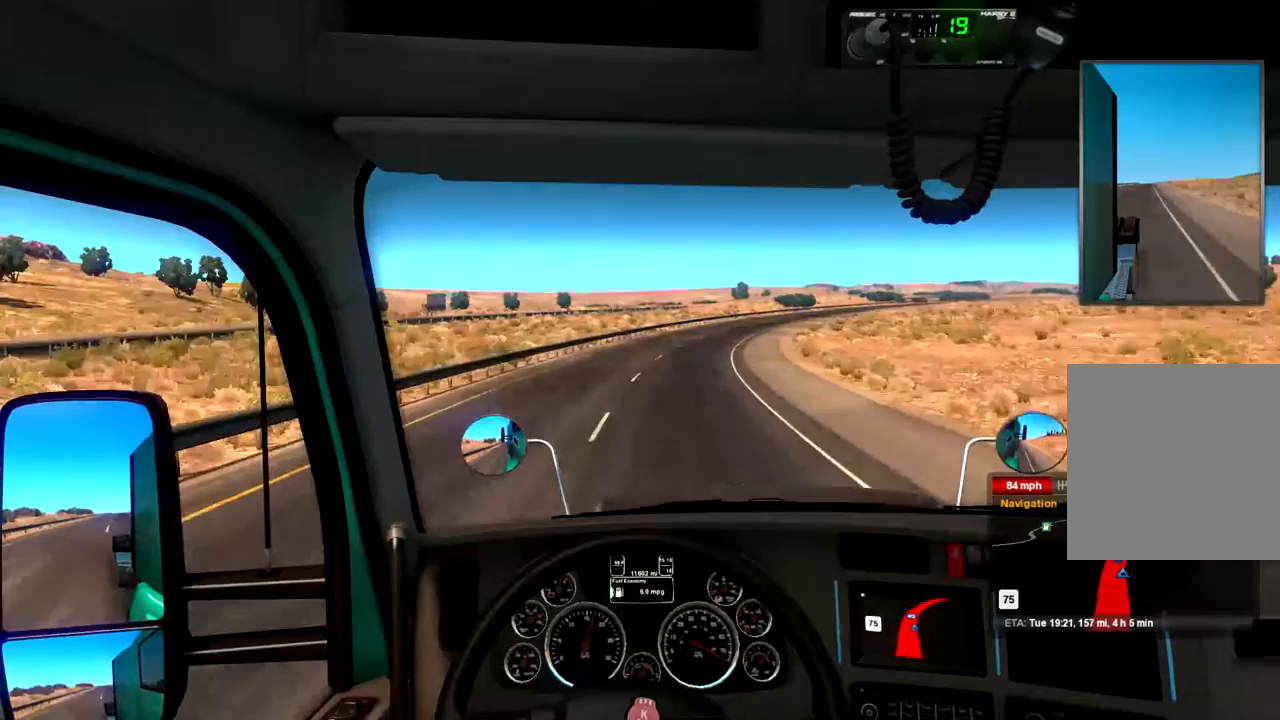
{"buttons": ["R2"], "left_stick": "center", "right_stick": "center", "events": [[267, "left_stick", "right"], [333, "left_stick", "center"]]}
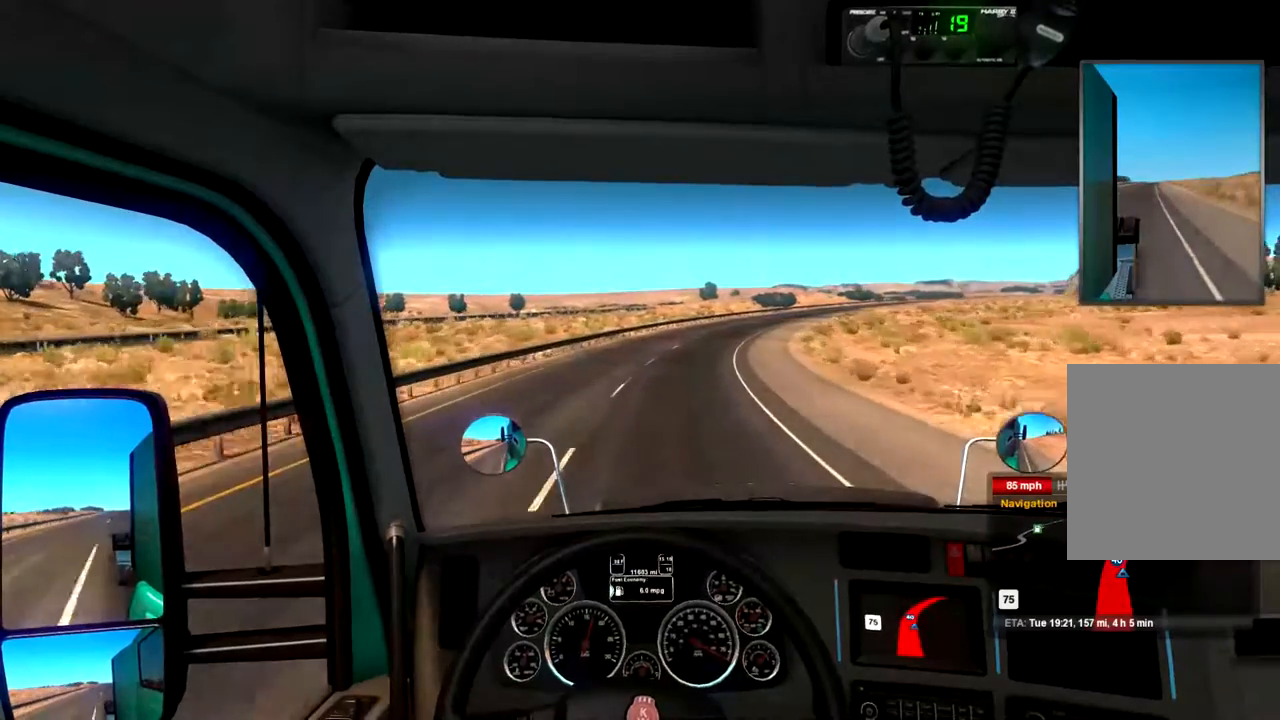
{"buttons": ["R2"], "left_stick": "right", "right_stick": "center", "events": [[300, "left_stick", "right"], [367, "left_stick", "center"], [467, "left_stick", "right"]]}
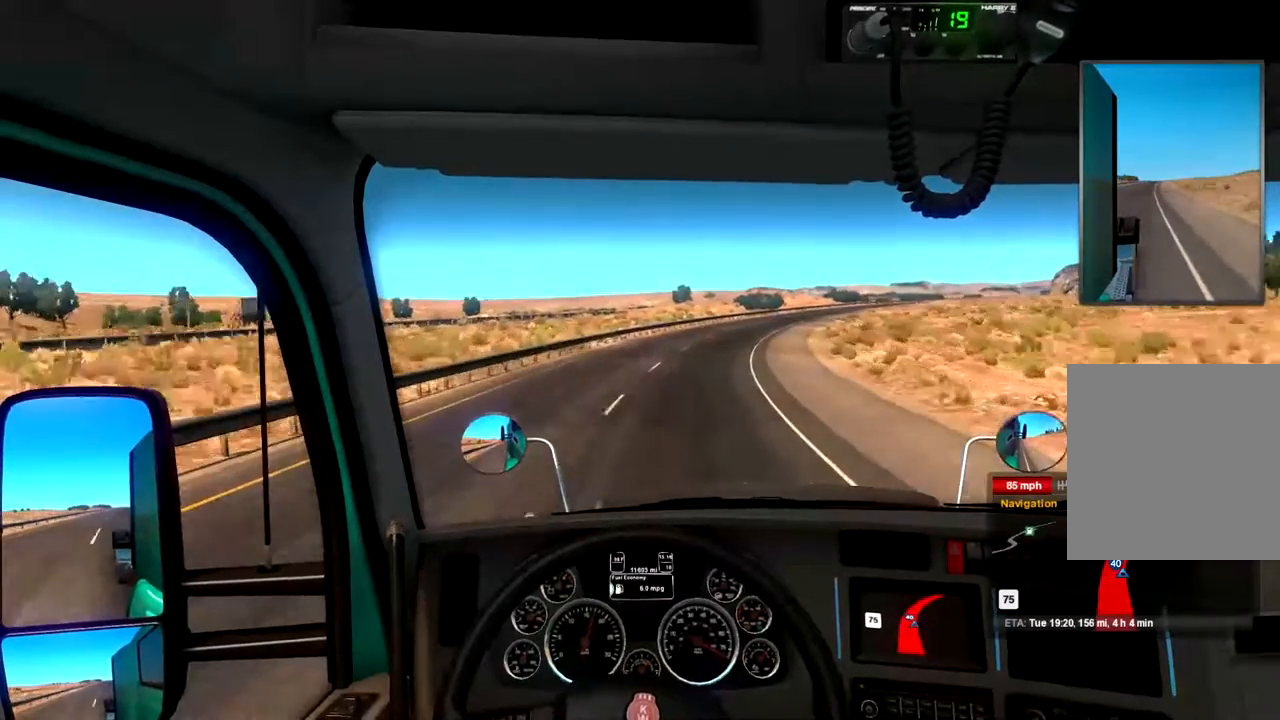
{"buttons": ["R2"], "left_stick": "right", "right_stick": "center", "events": []}
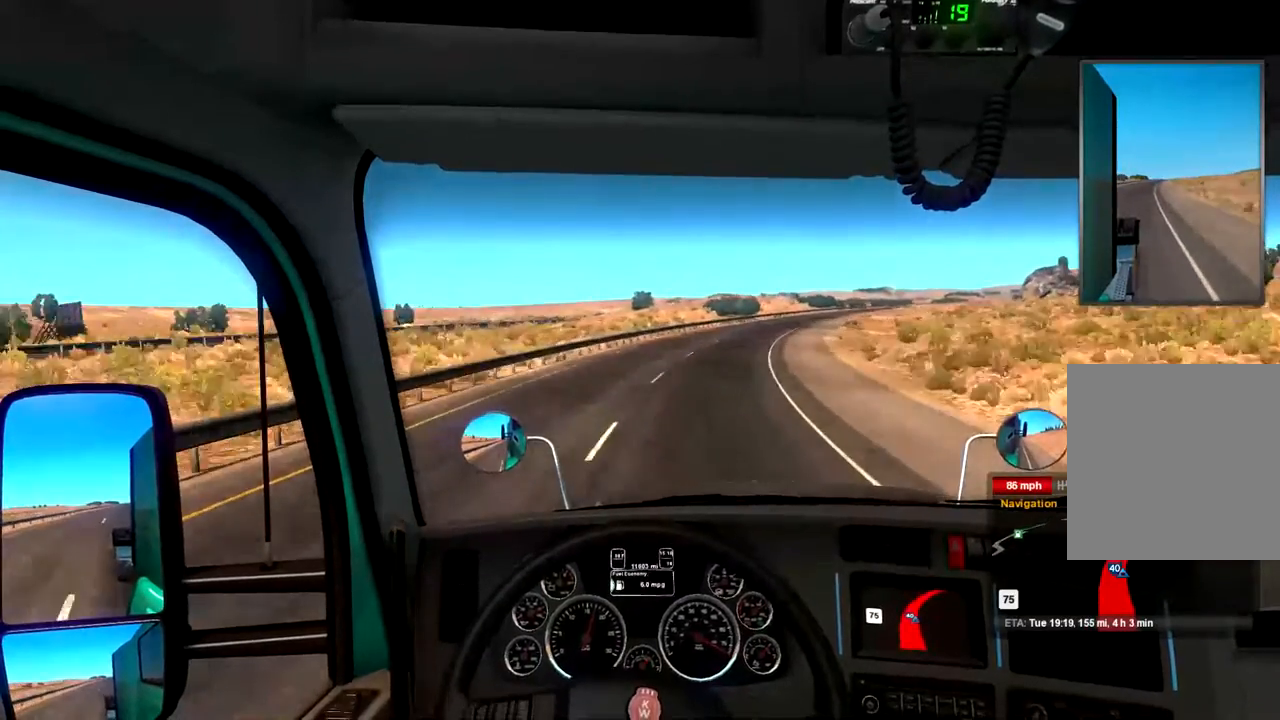
{"buttons": ["R2"], "left_stick": "right", "right_stick": "center", "events": []}
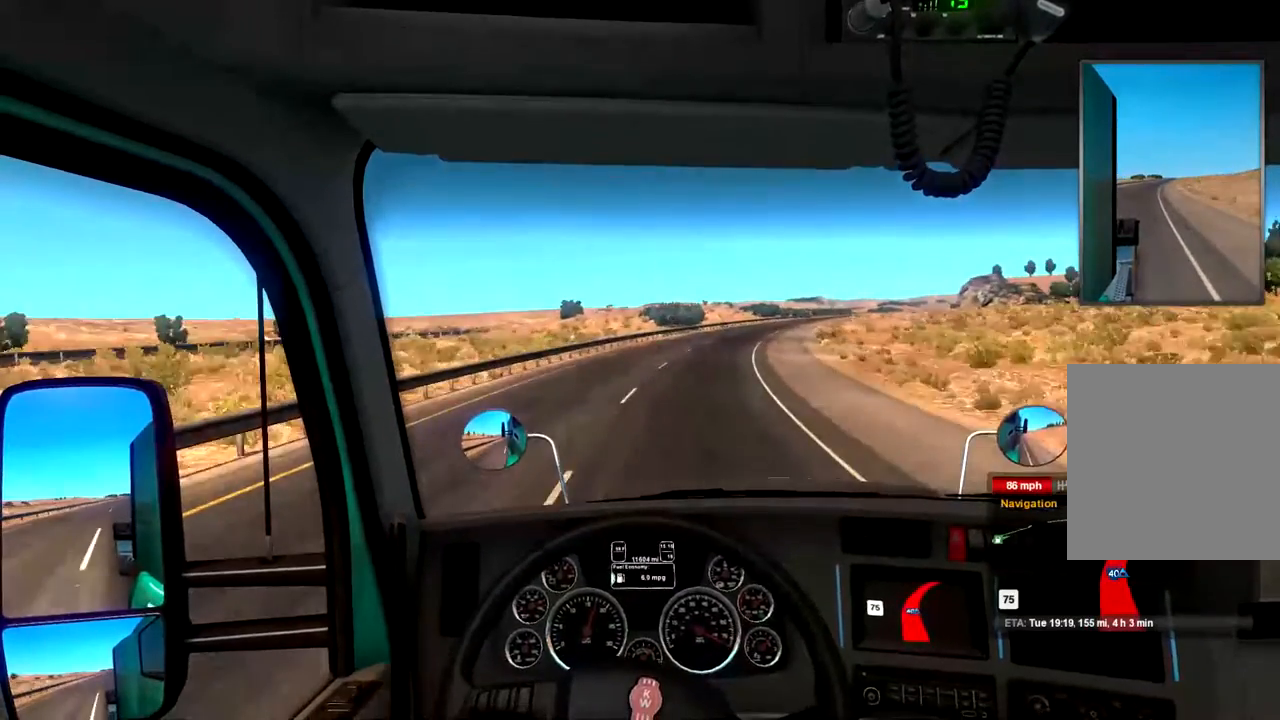
{"buttons": ["R2"], "left_stick": "right", "right_stick": "center", "events": [[133, "left_stick", "center"], [467, "left_stick", "right"]]}
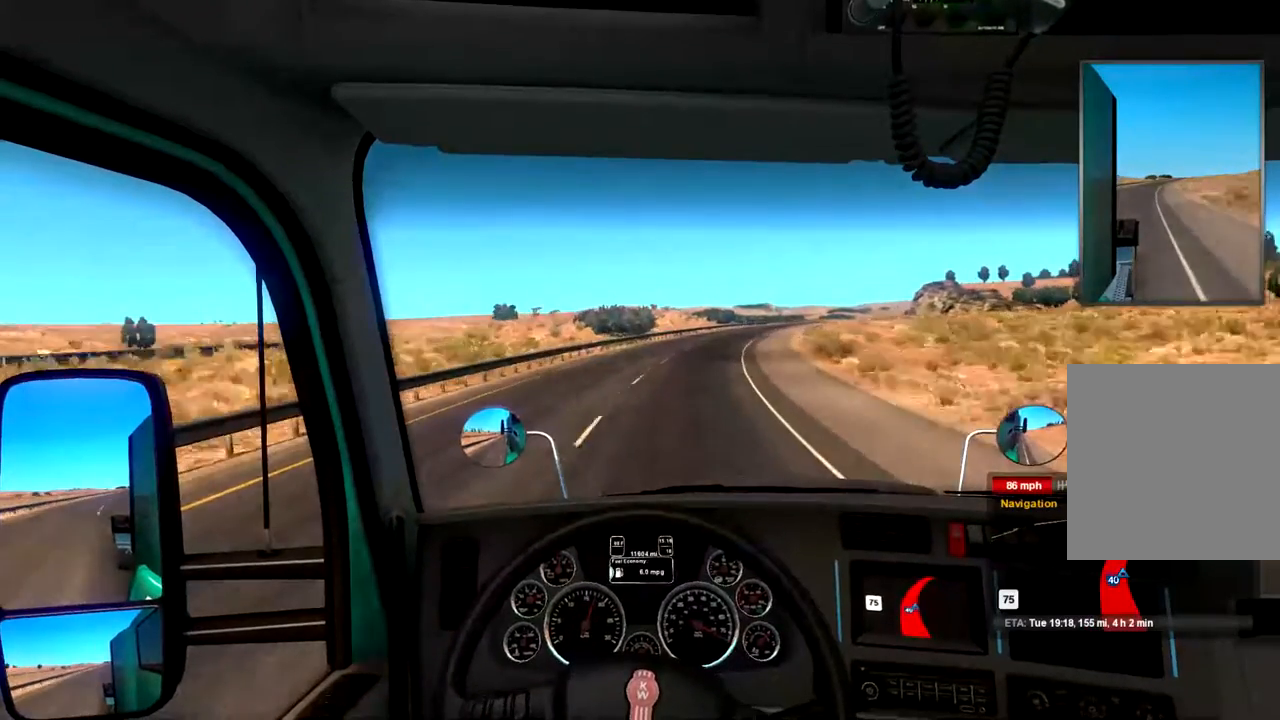
{"buttons": ["R2"], "left_stick": "right", "right_stick": "center", "events": []}
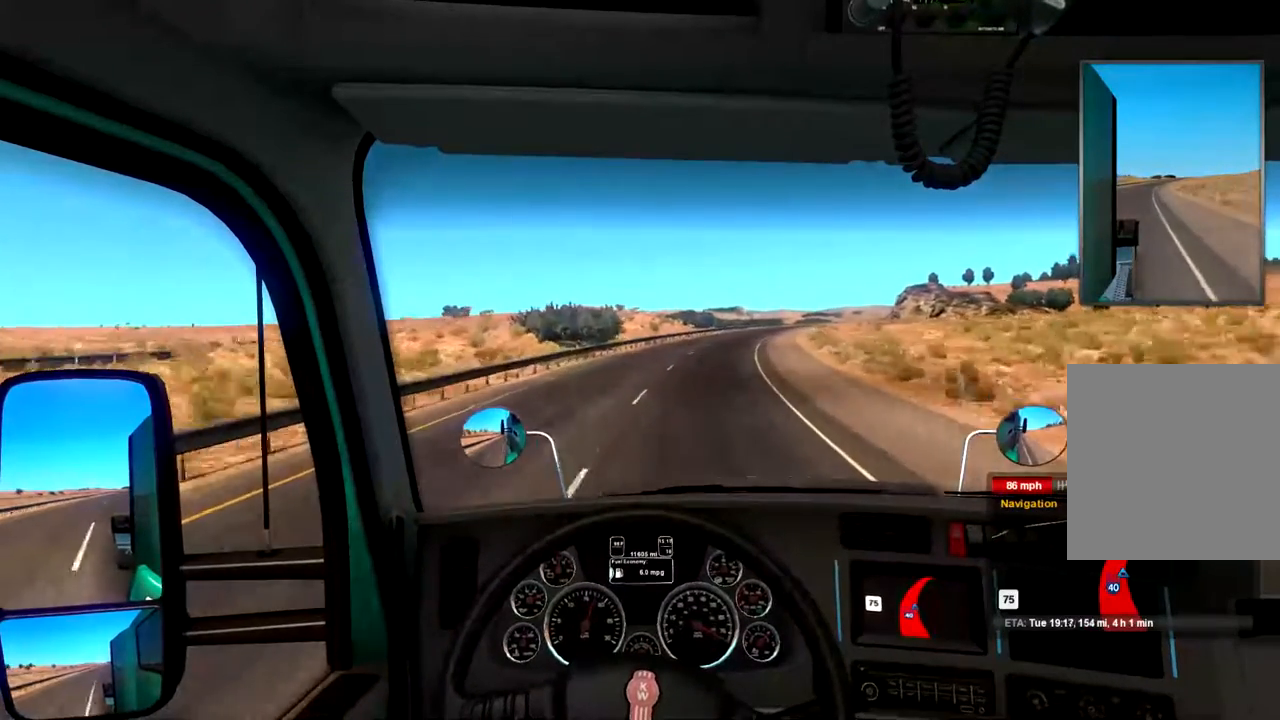
{"buttons": ["R2"], "left_stick": "right", "right_stick": "center", "events": []}
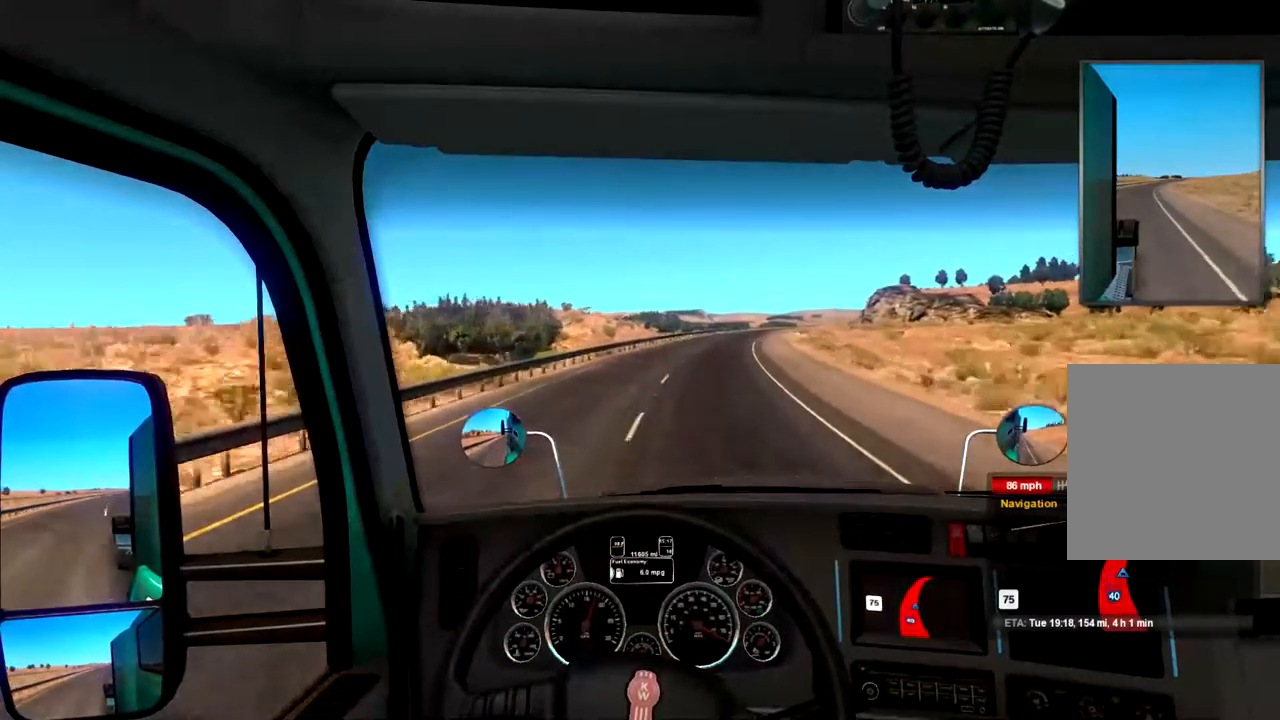
{"buttons": ["R2"], "left_stick": "center", "right_stick": "center", "events": [[500, "left_stick", "center"]]}
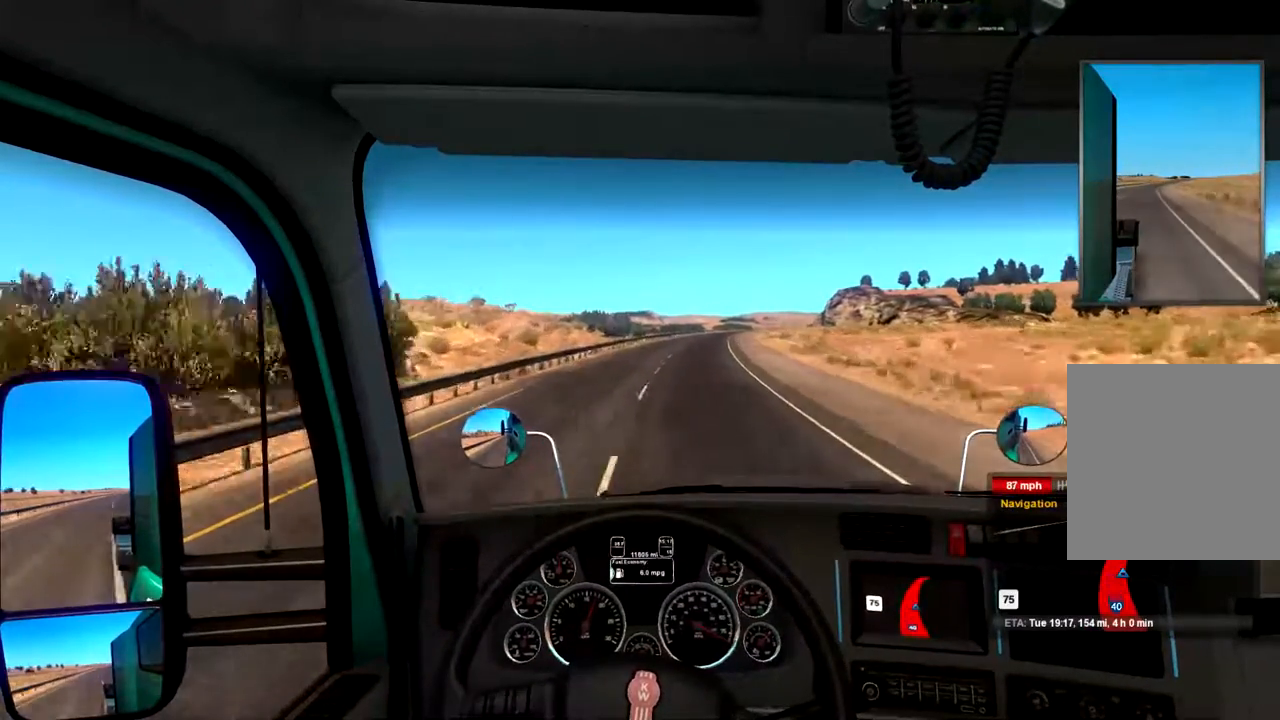
{"buttons": ["R2"], "left_stick": "right", "right_stick": "center", "events": [[400, "left_stick", "right"]]}
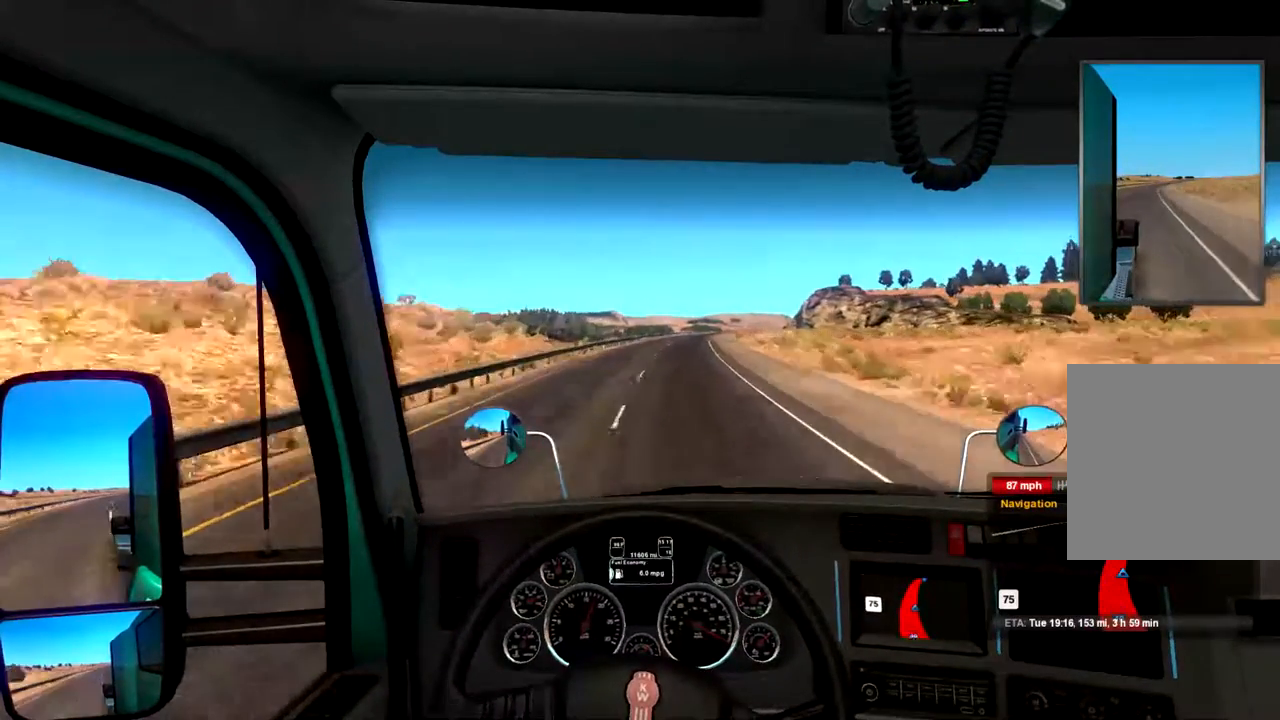
{"buttons": ["R2"], "left_stick": "center", "right_stick": "center", "events": [[200, "left_stick", "center"]]}
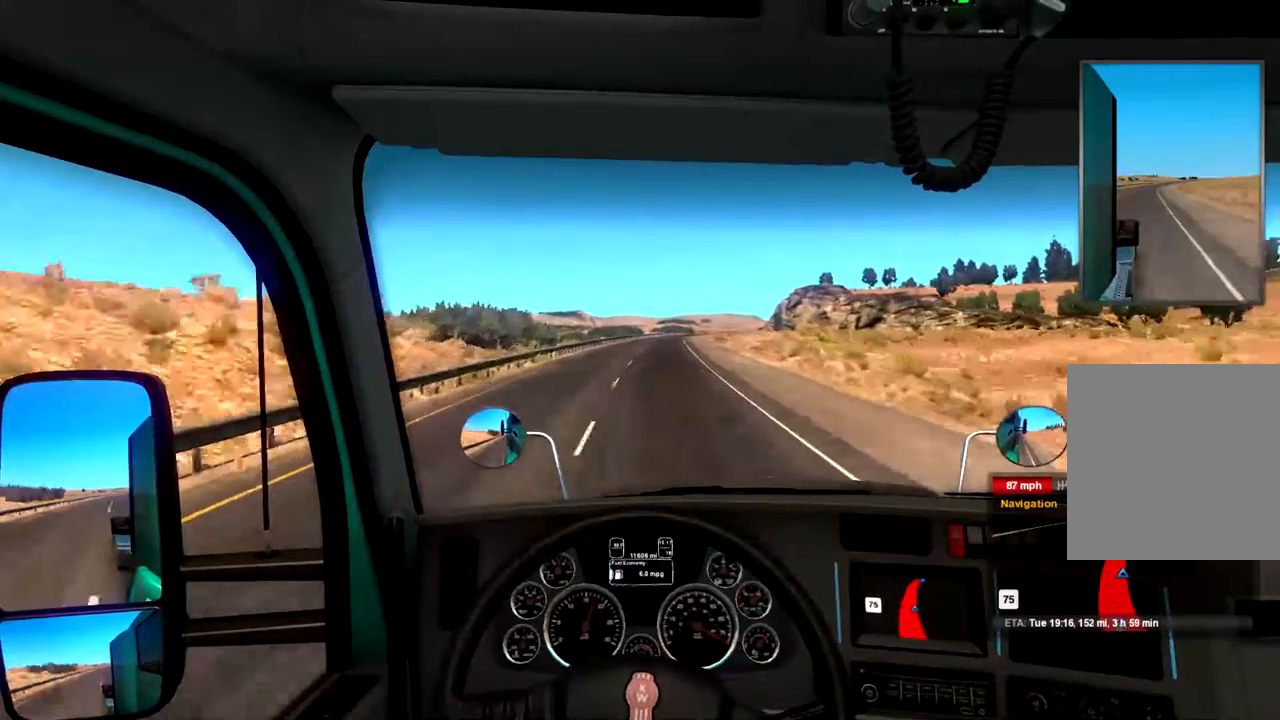
{"buttons": ["R2"], "left_stick": "center", "right_stick": "center", "events": []}
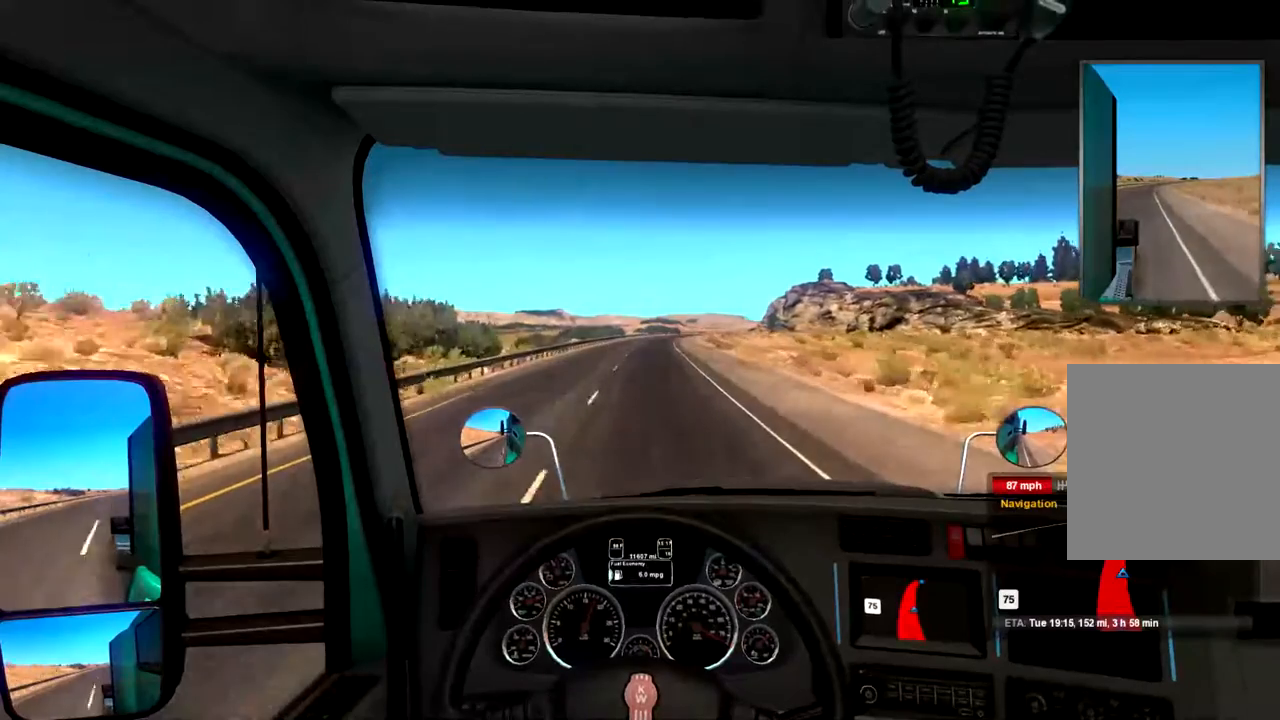
{"buttons": ["R2"], "left_stick": "center", "right_stick": "center", "events": []}
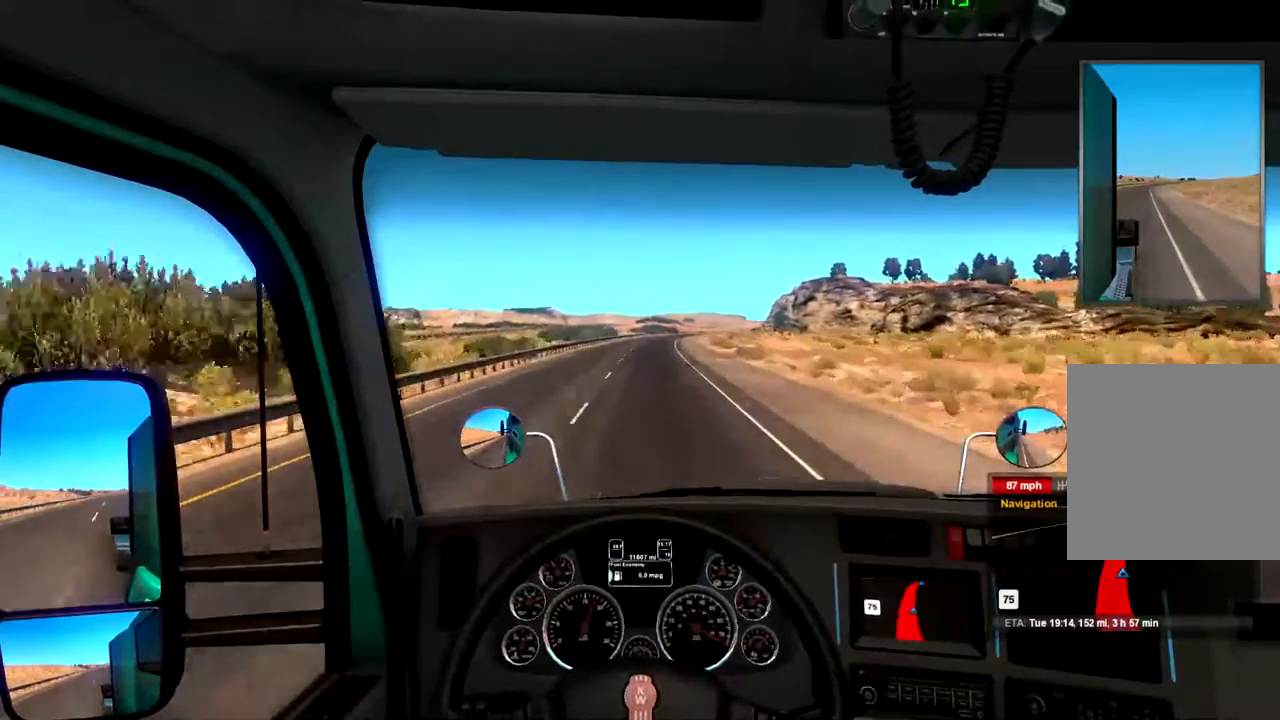
{"buttons": ["R2"], "left_stick": "center", "right_stick": "center", "events": []}
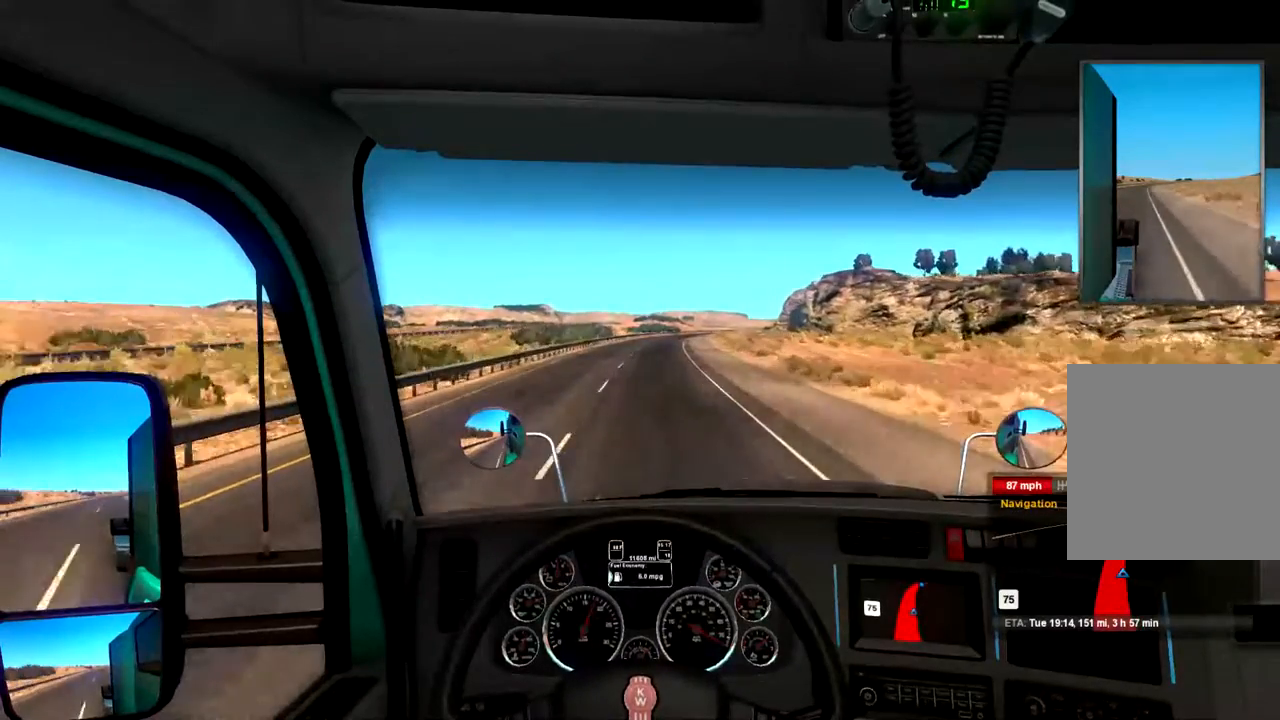
{"buttons": ["R2"], "left_stick": "center", "right_stick": "center", "events": []}
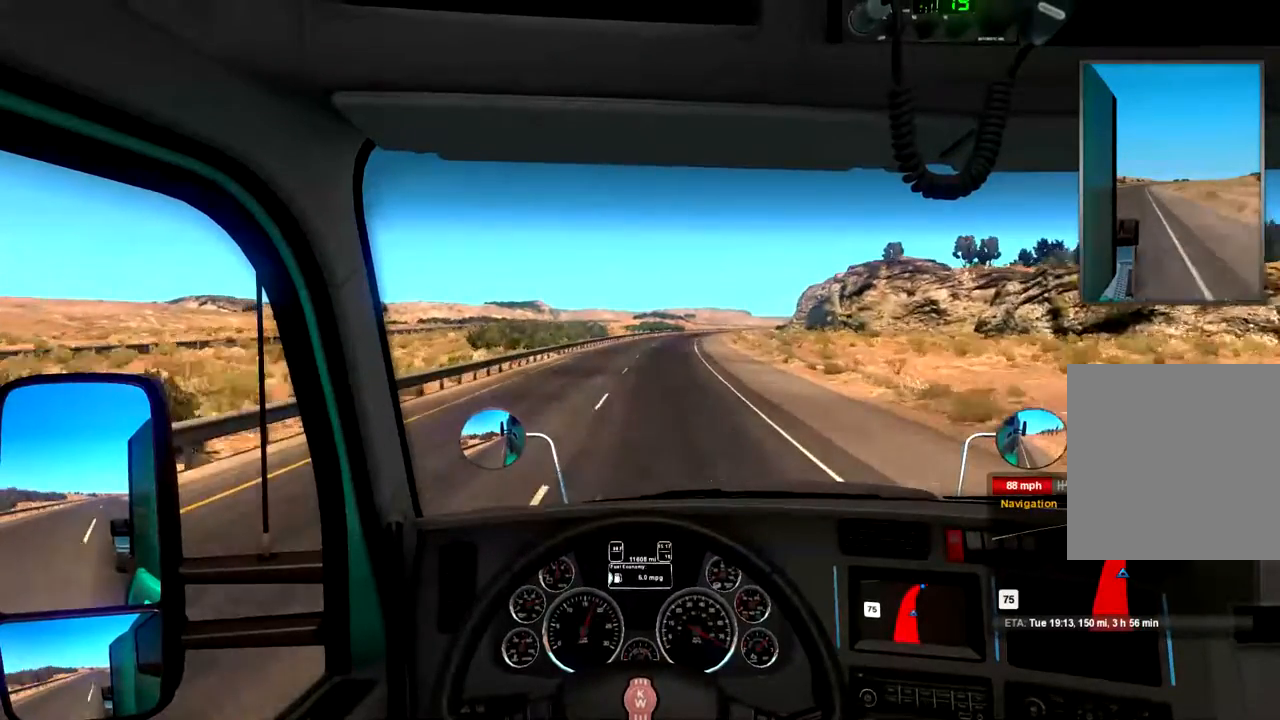
{"buttons": ["R2"], "left_stick": "right", "right_stick": "center", "events": [[367, "left_stick", "right"]]}
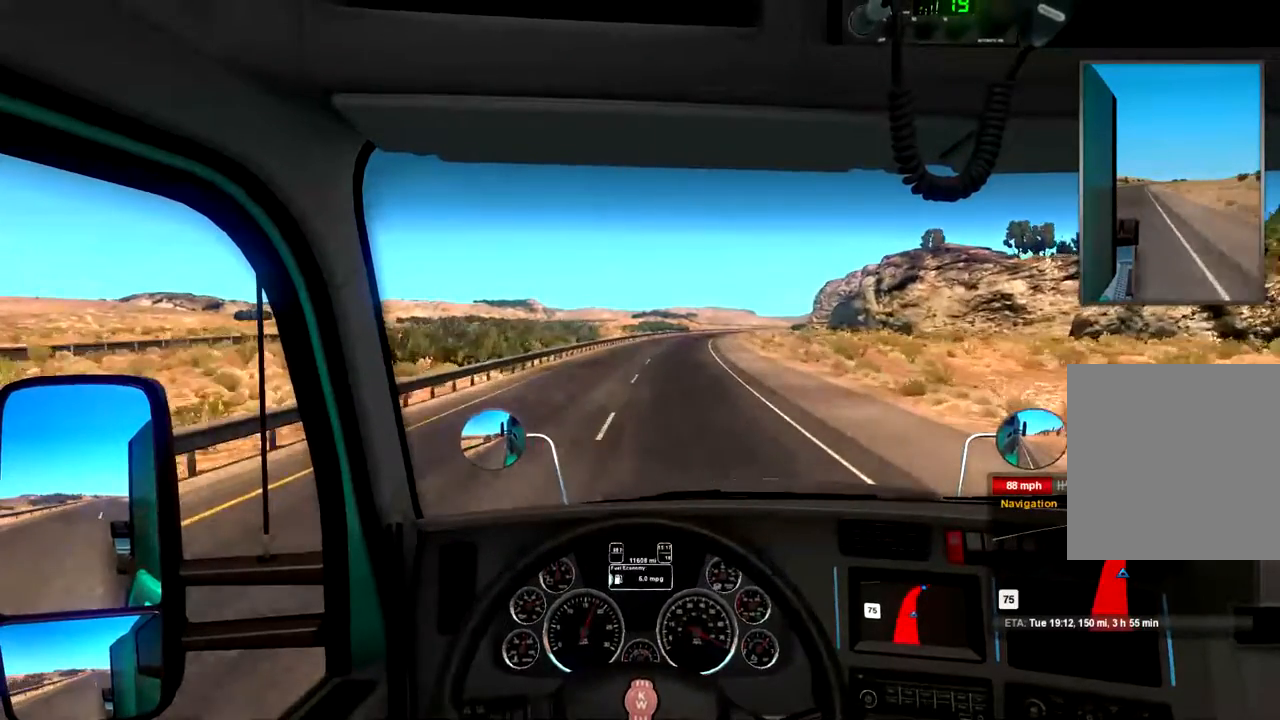
{"buttons": ["R2"], "left_stick": "center", "right_stick": "center", "events": [[67, "left_stick", "center"]]}
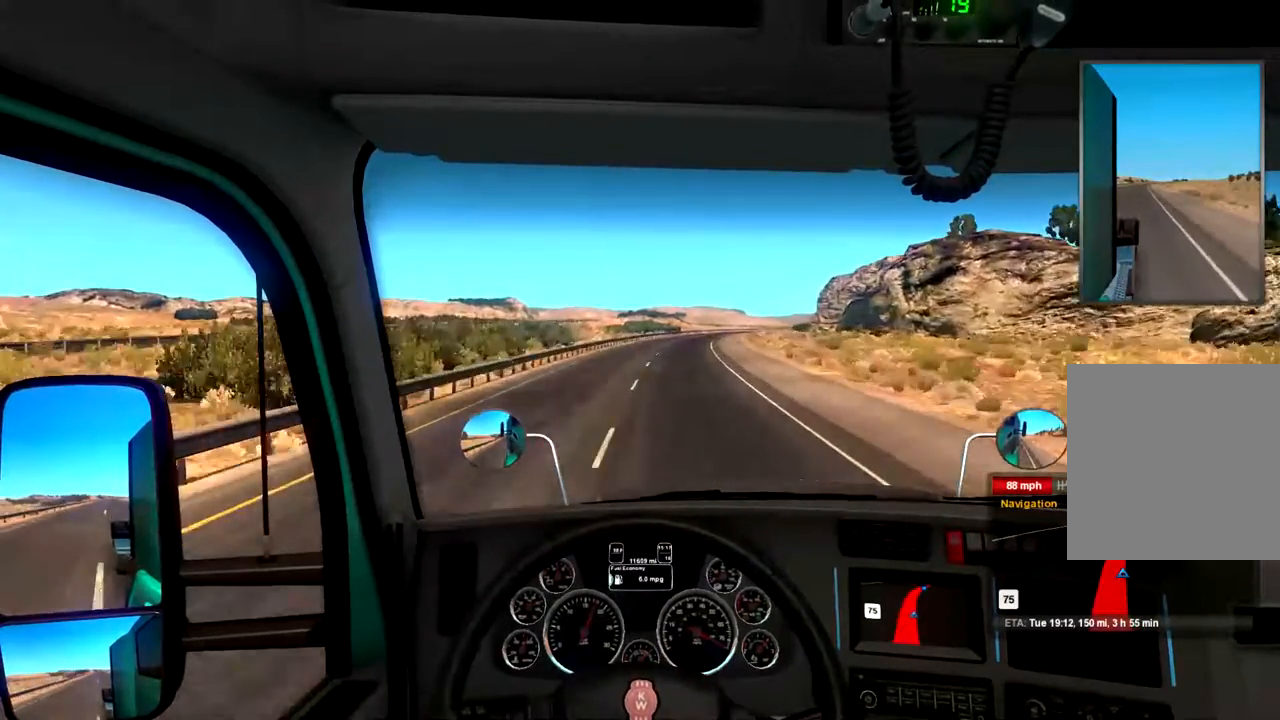
{"buttons": ["R2"], "left_stick": "right", "right_stick": "center", "events": [[33, "left_stick", "right"], [100, "left_stick", "center"], [400, "left_stick", "right"]]}
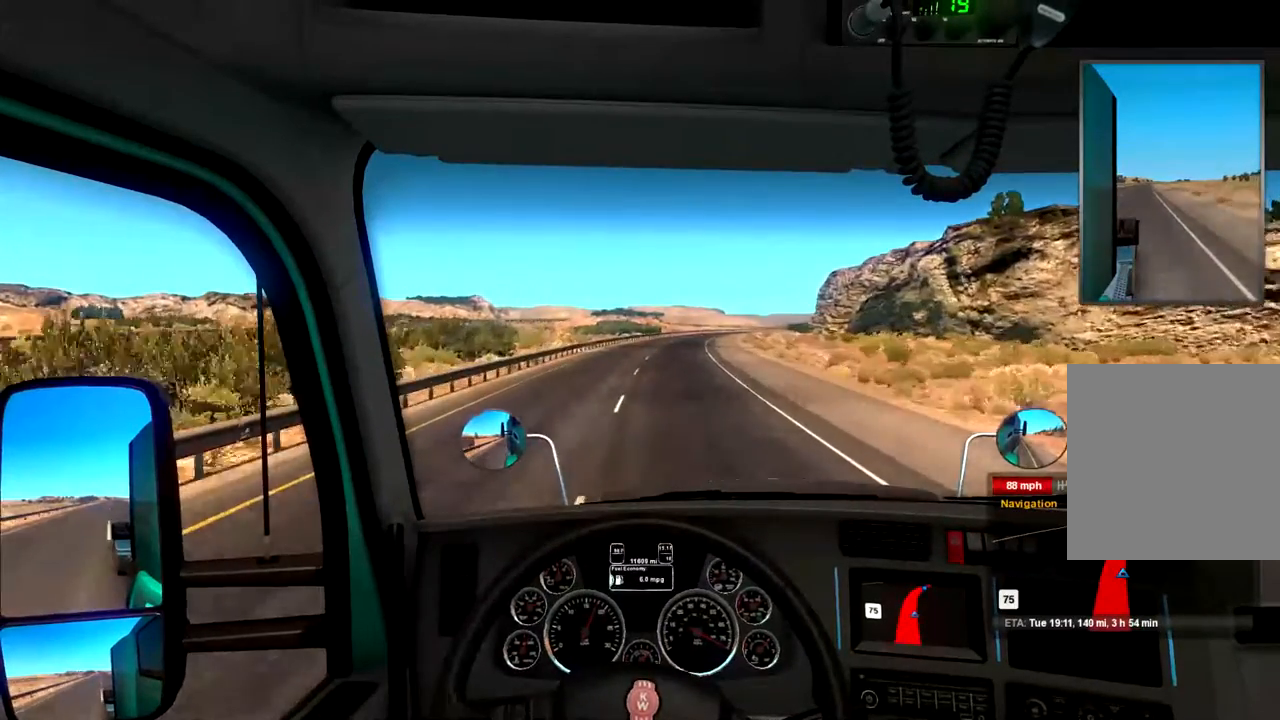
{"buttons": ["R2"], "left_stick": "center", "right_stick": "center", "events": [[33, "left_stick", "center"]]}
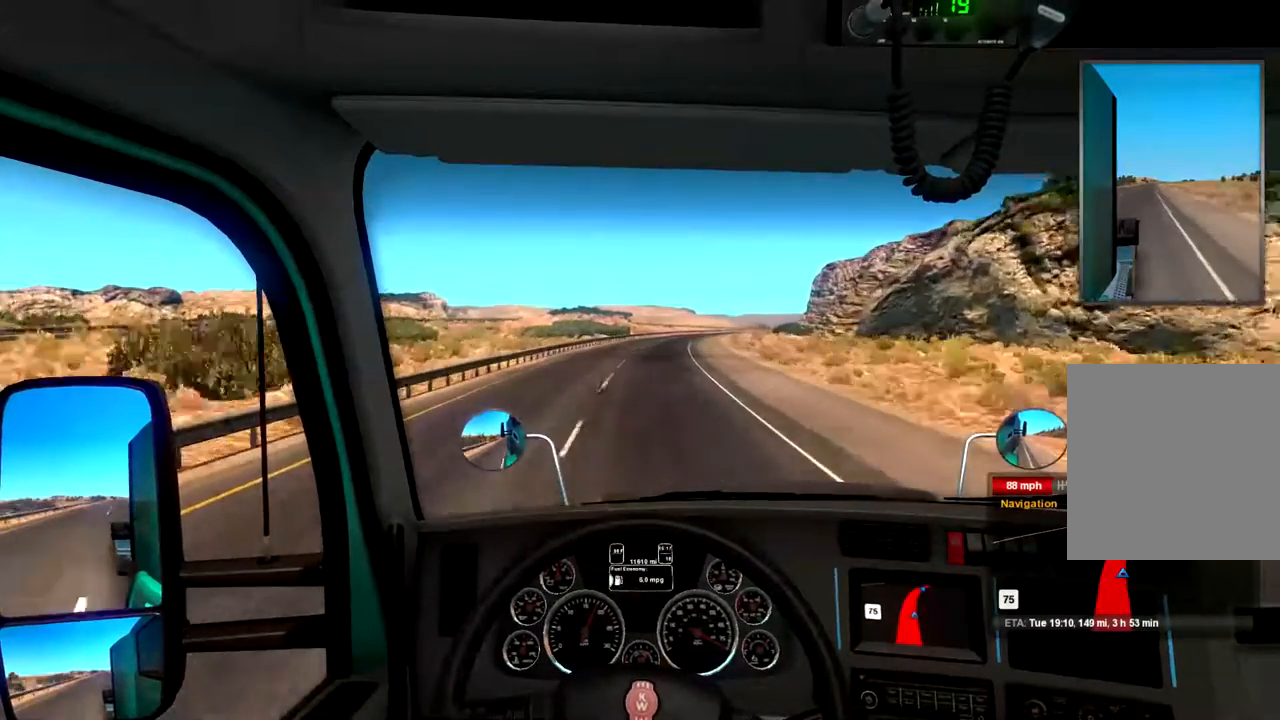
{"buttons": ["R2"], "left_stick": "center", "right_stick": "center", "events": []}
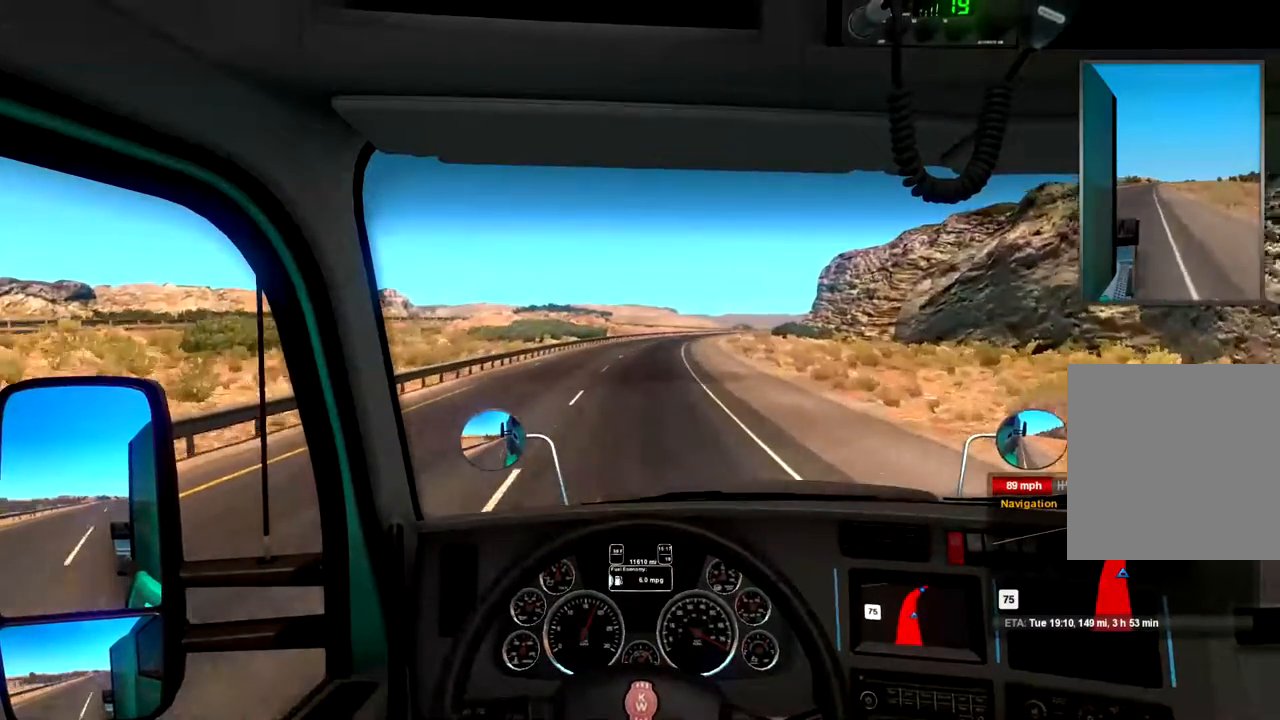
{"buttons": ["R2"], "left_stick": "center", "right_stick": "center", "events": []}
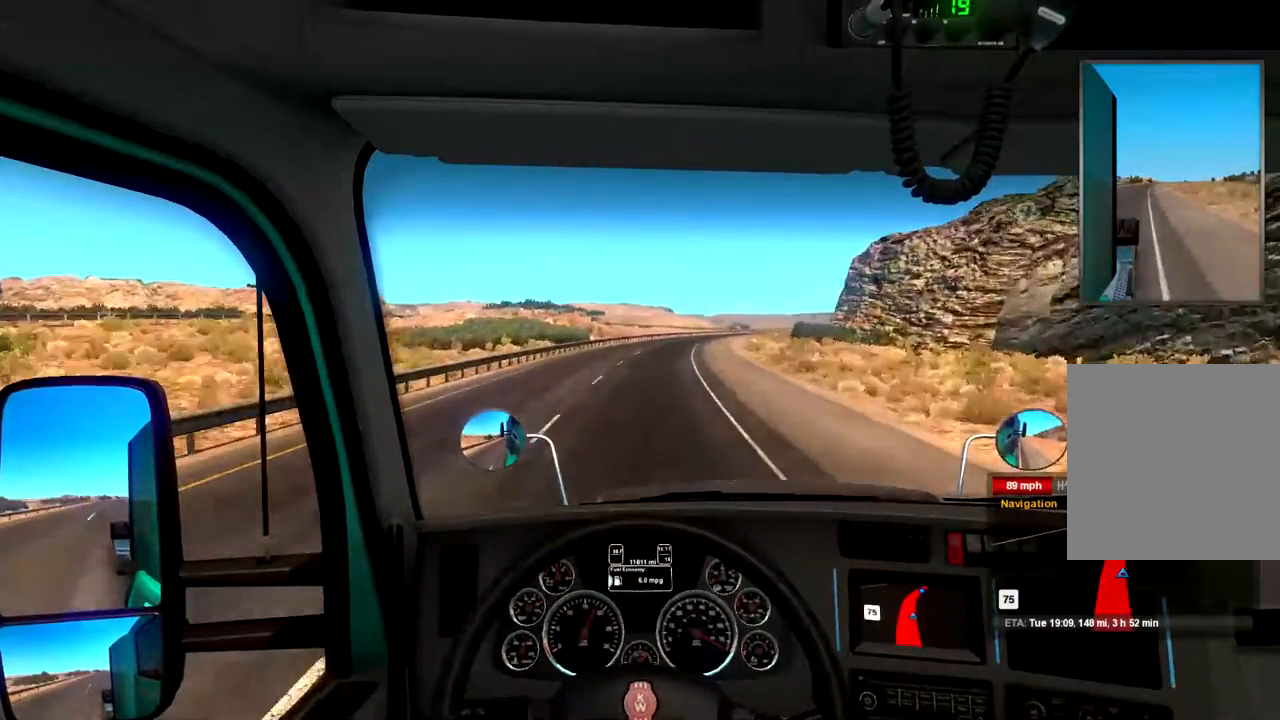
{"buttons": ["R2"], "left_stick": "center", "right_stick": "center", "events": [[267, "left_stick", "right"], [333, "left_stick", "center"]]}
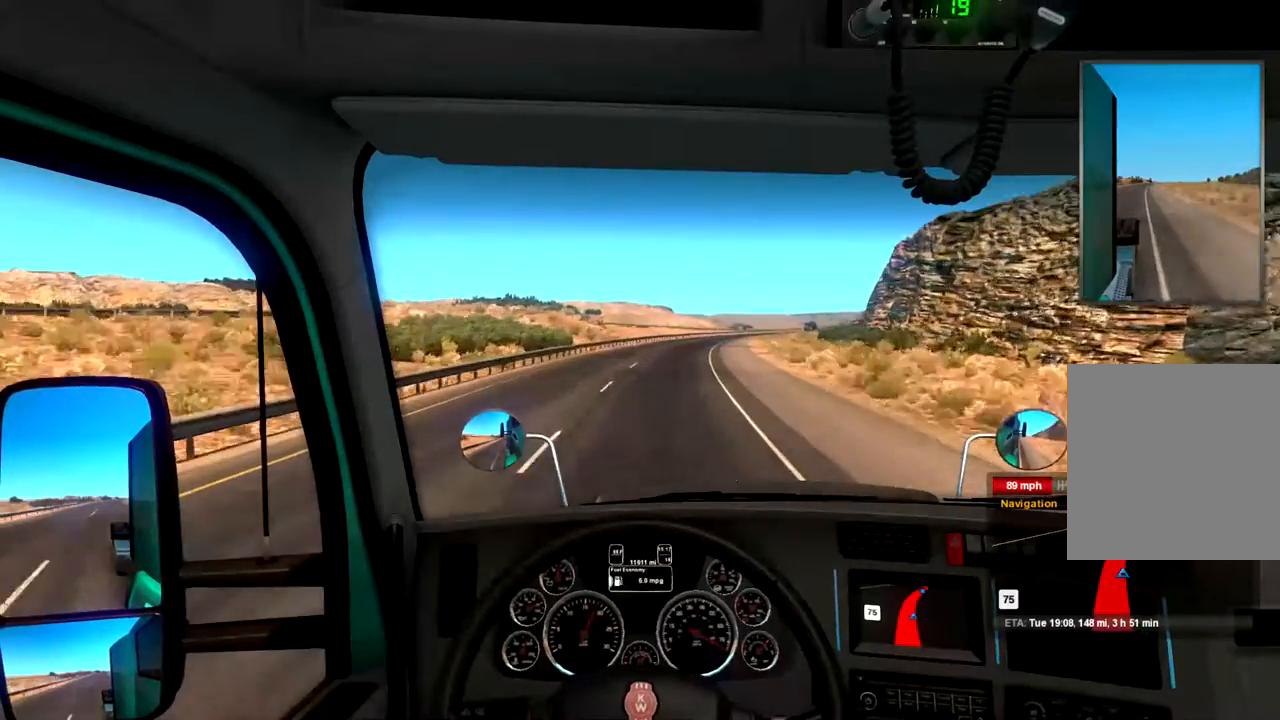
{"buttons": ["R2"], "left_stick": "right", "right_stick": "center", "events": [[33, "left_stick", "right"], [233, "left_stick", "center"], [433, "left_stick", "right"]]}
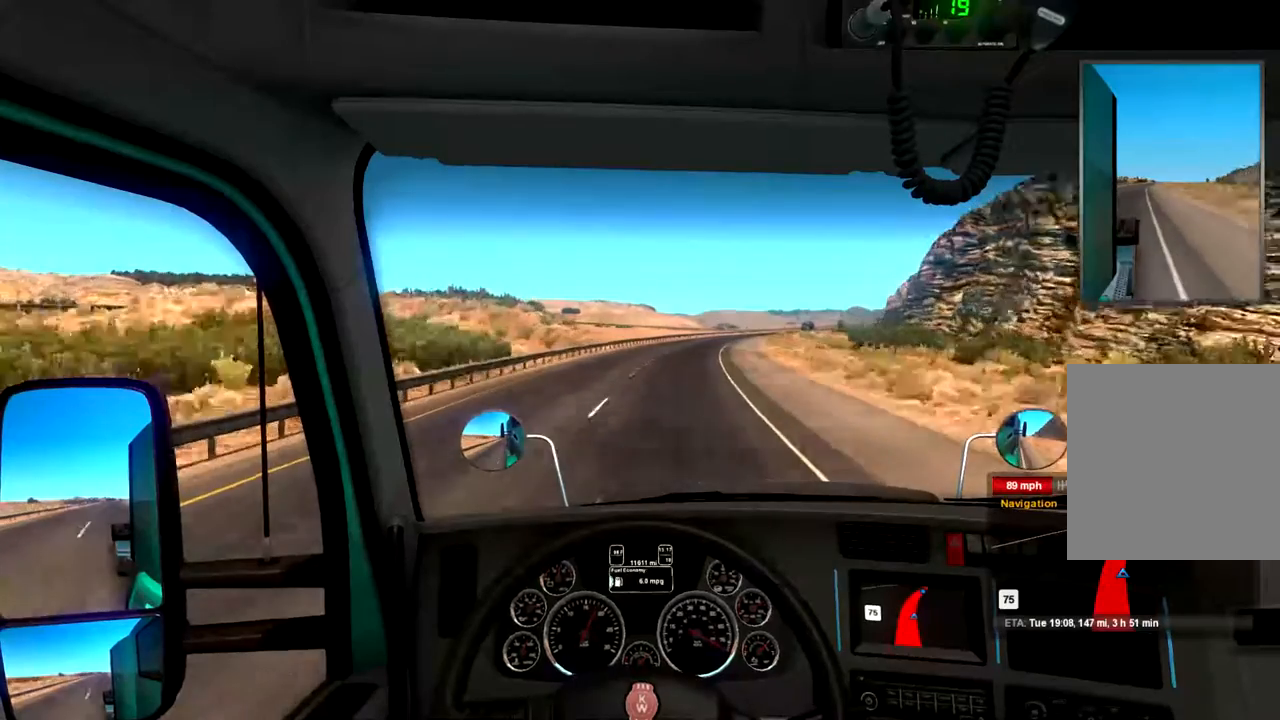
{"buttons": ["R2"], "left_stick": "center", "right_stick": "center", "events": [[67, "left_stick", "center"]]}